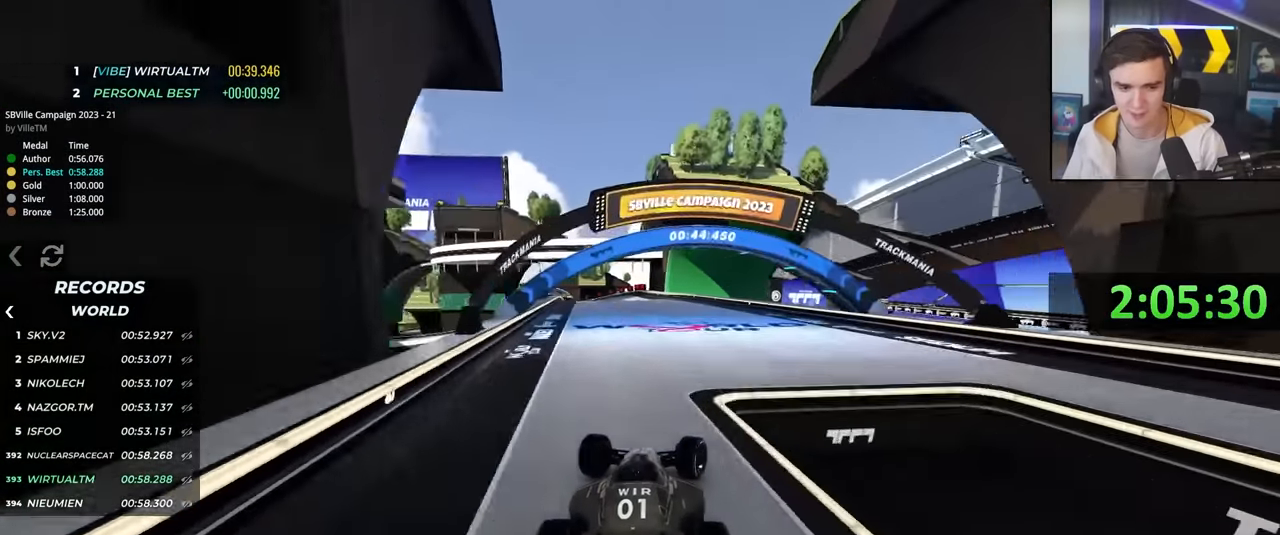
Gameplay with keyboard; each line is a JSON object with the keys held at the frame after it. "events" lists presses ("down") and releases ("up") of "brake", "down", "left", "right" and "up" between this image and that frame as [ms after this image, input, new state], when the widget could be followed in between. No other keys are recorded. Mouse input is not recorded. Key names are as the overlay labels them; some are game actions (e.g. jump) rather than physical keys.
{"keys": ["left", "up"], "events": [[66, "right", "up"], [200, "left", "down"], [333, "left", "up"], [433, "left", "down"]]}
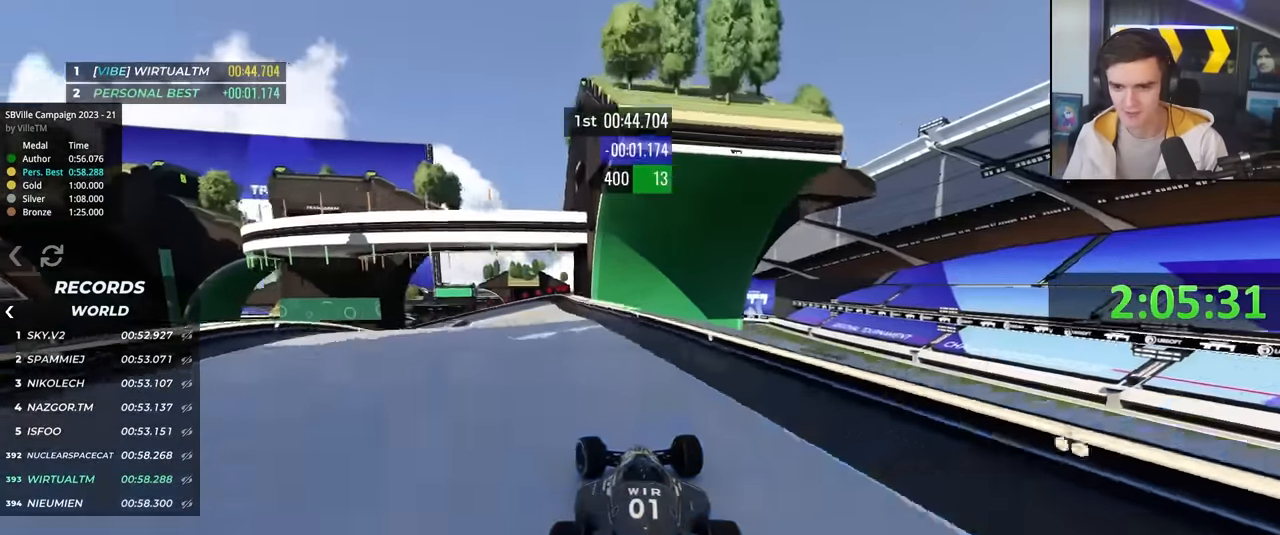
{"keys": ["brake", "left", "up"], "events": [[366, "brake", "down"]]}
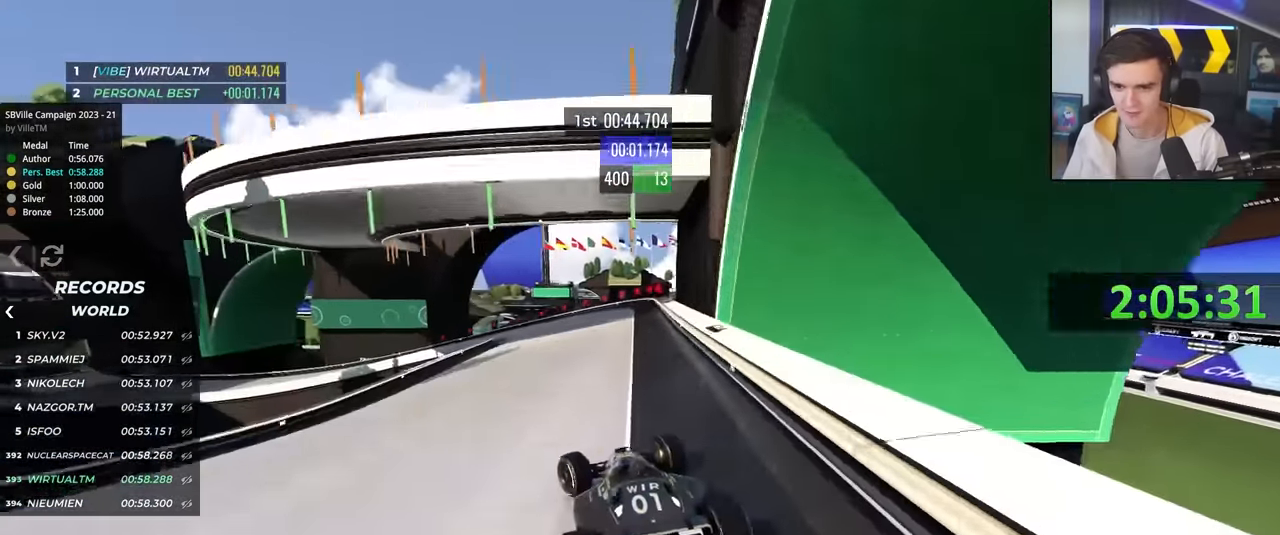
{"keys": ["left"], "events": [[416, "brake", "up"], [466, "up", "up"]]}
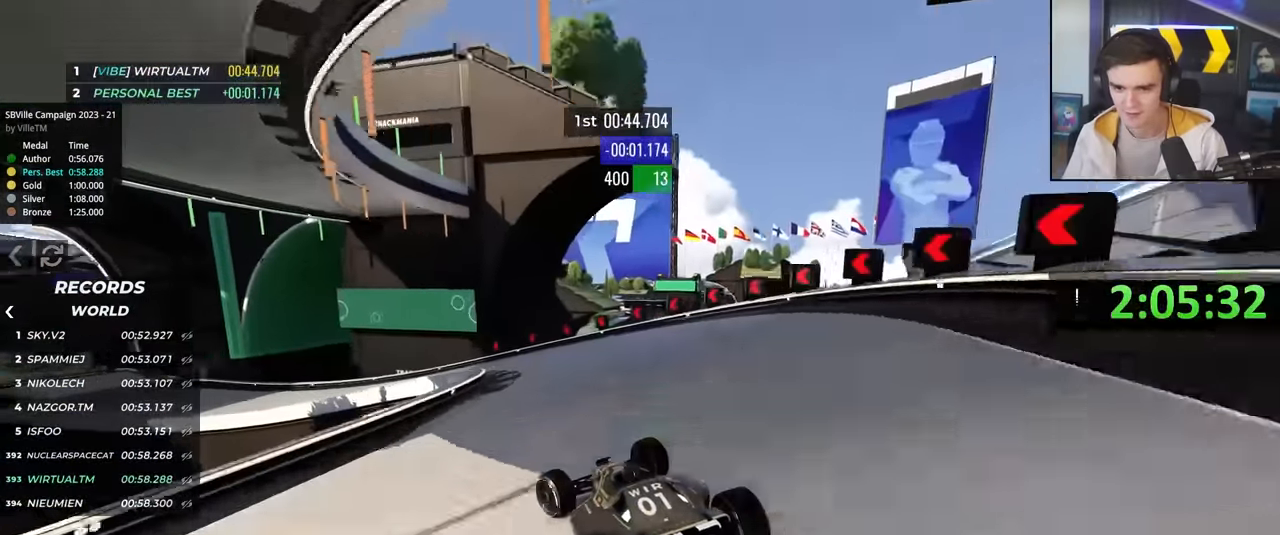
{"keys": ["up"], "events": [[116, "up", "down"], [483, "left", "up"]]}
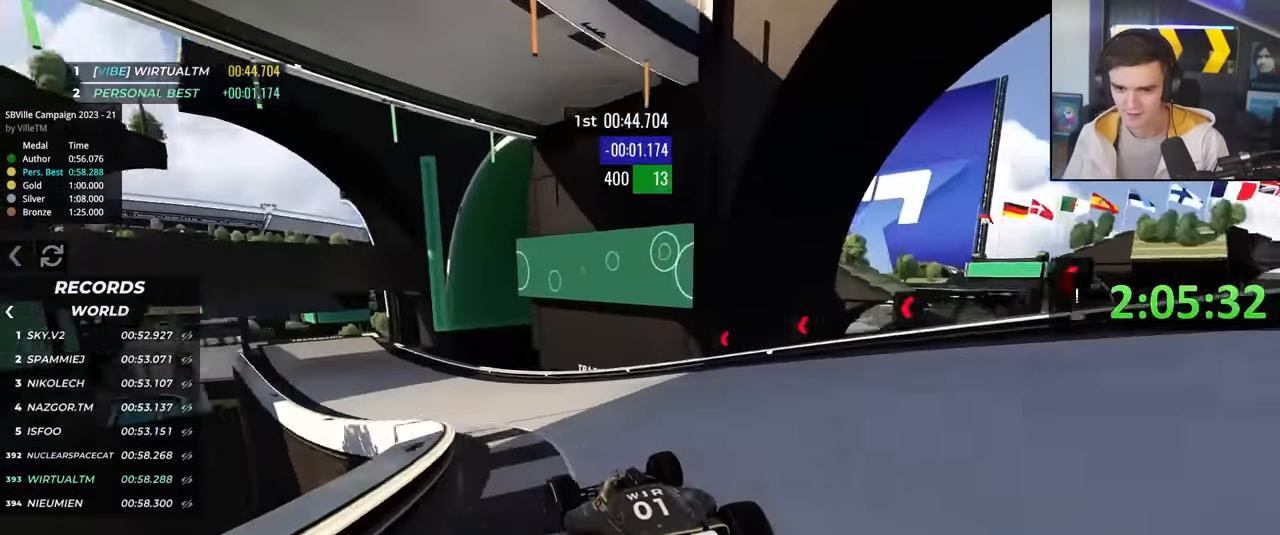
{"keys": ["left", "up"], "events": [[33, "left", "down"], [216, "left", "up"], [266, "left", "down"]]}
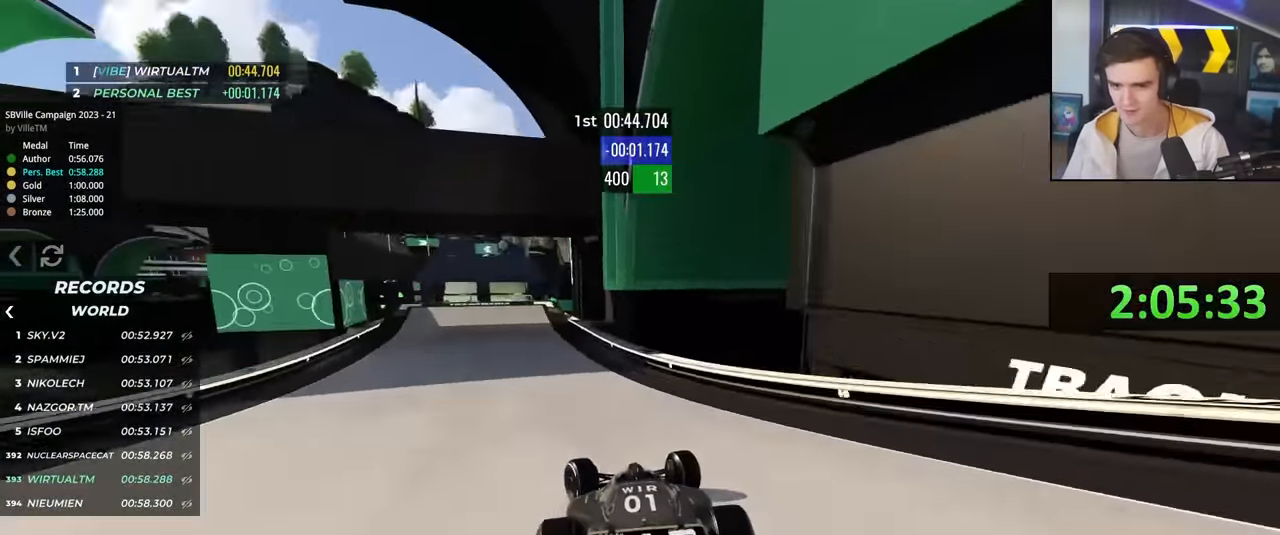
{"keys": ["up"], "events": [[183, "left", "up"]]}
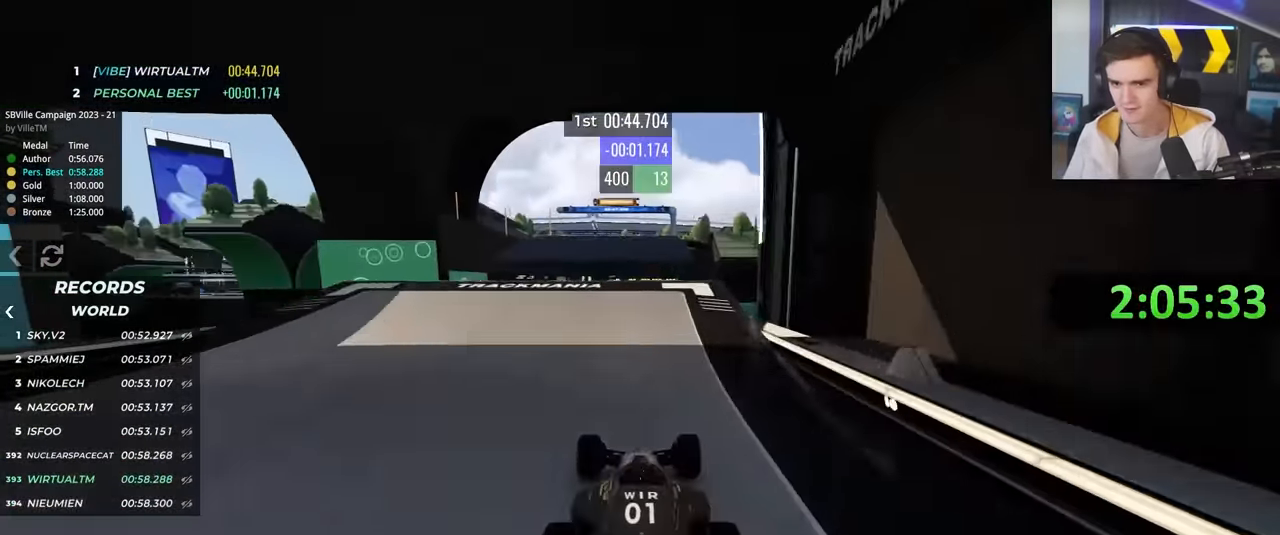
{"keys": ["up"], "events": [[16, "left", "down"], [116, "left", "up"], [200, "right", "down"], [250, "right", "up"]]}
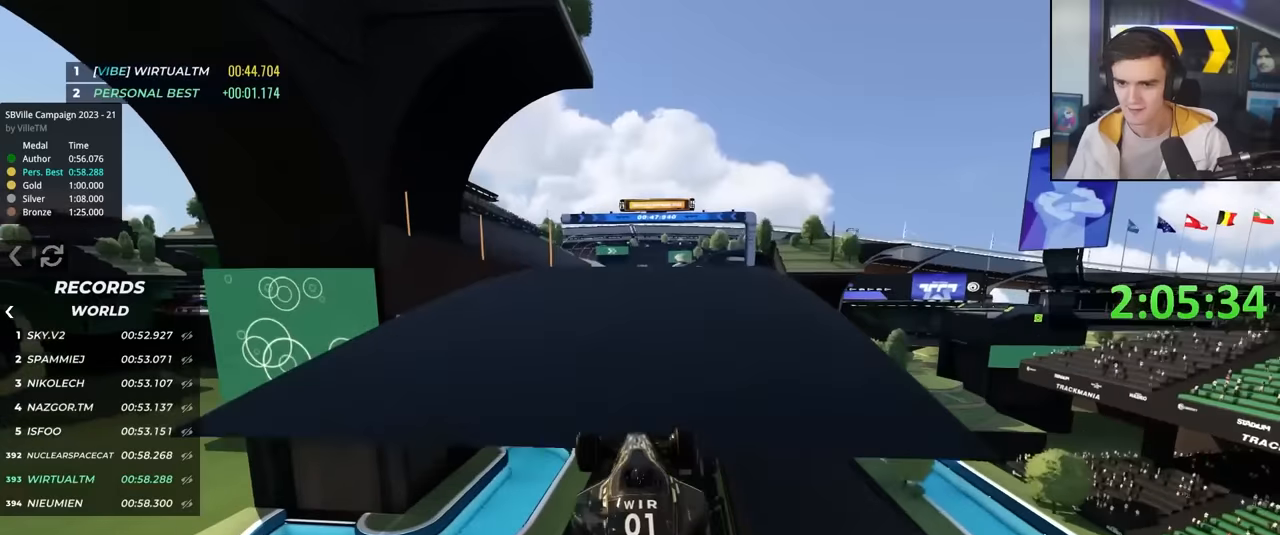
{"keys": ["left", "up"], "events": [[166, "left", "down"], [266, "left", "up"], [350, "left", "down"], [450, "brake", "down"], [500, "brake", "up"]]}
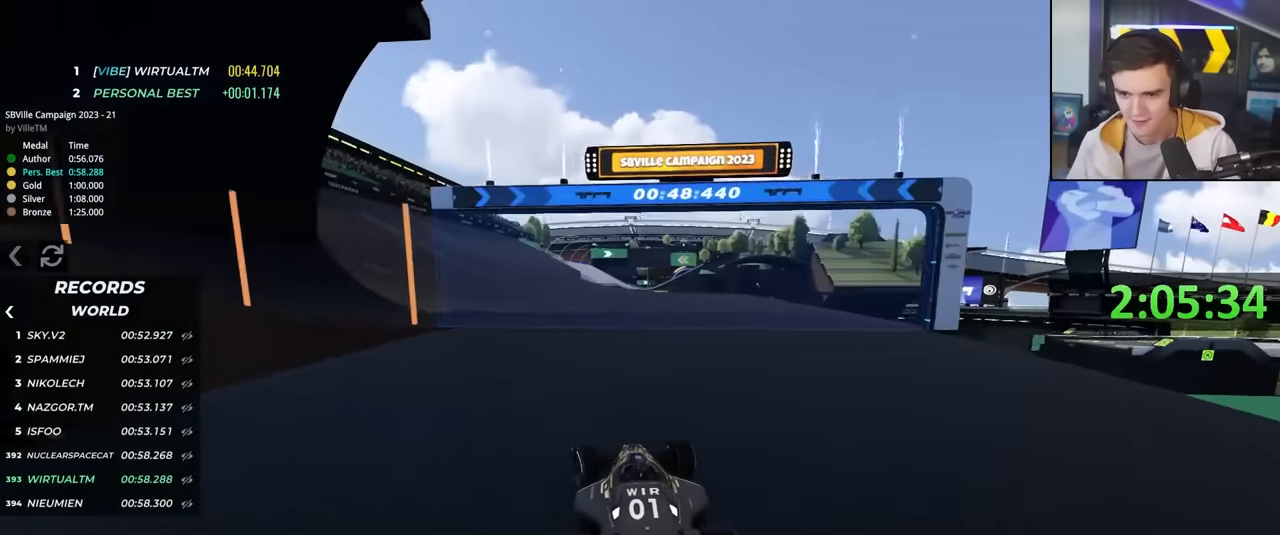
{"keys": ["left", "up"], "events": [[50, "left", "up"], [183, "left", "down"]]}
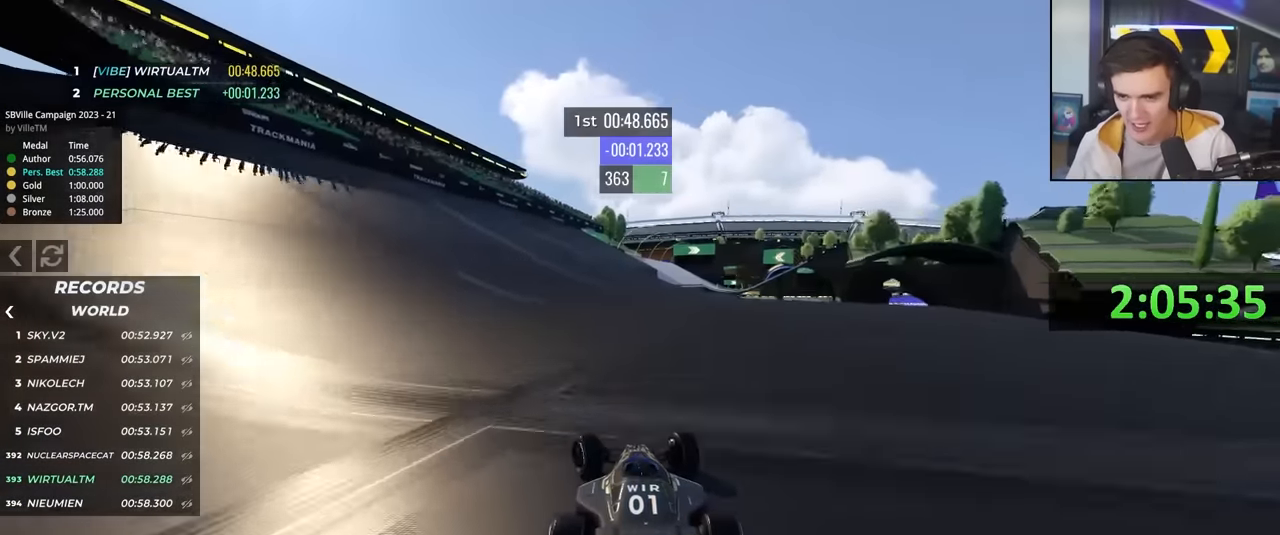
{"keys": ["up"], "events": [[16, "left", "up"], [350, "right", "down"], [433, "right", "up"]]}
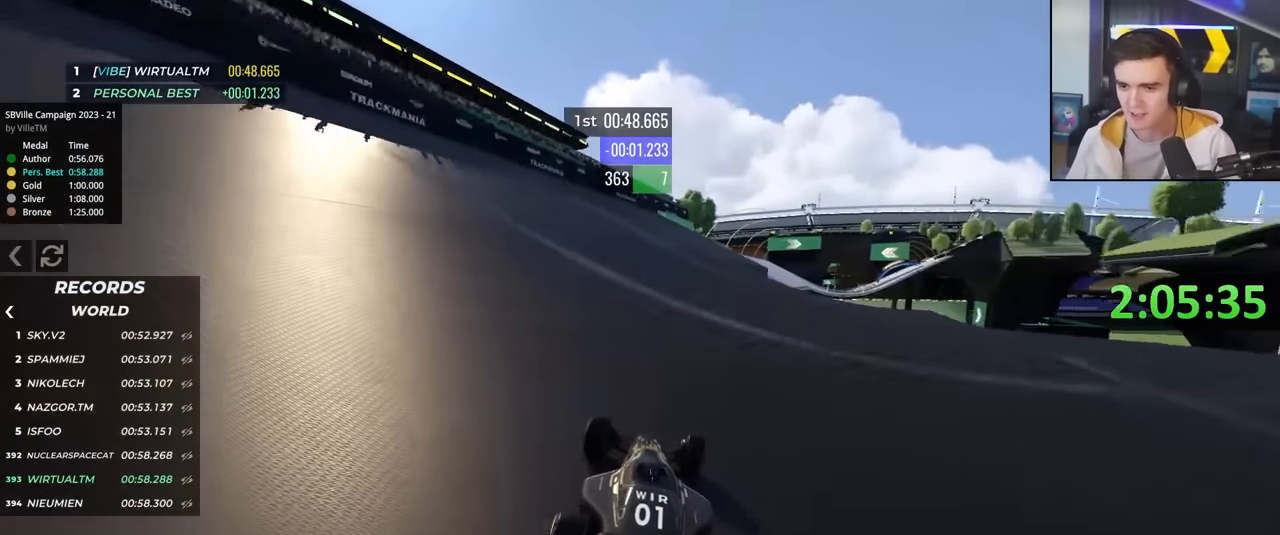
{"keys": ["up"], "events": [[216, "right", "down"], [400, "right", "up"]]}
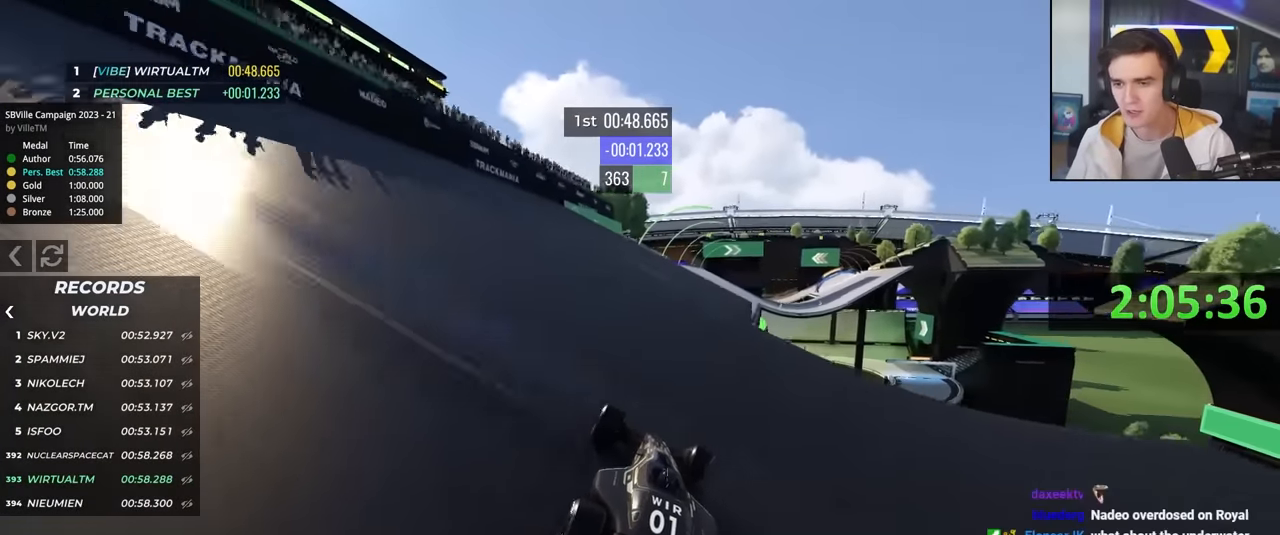
{"keys": ["right", "up"], "events": [[50, "right", "down"], [133, "right", "up"], [366, "right", "down"]]}
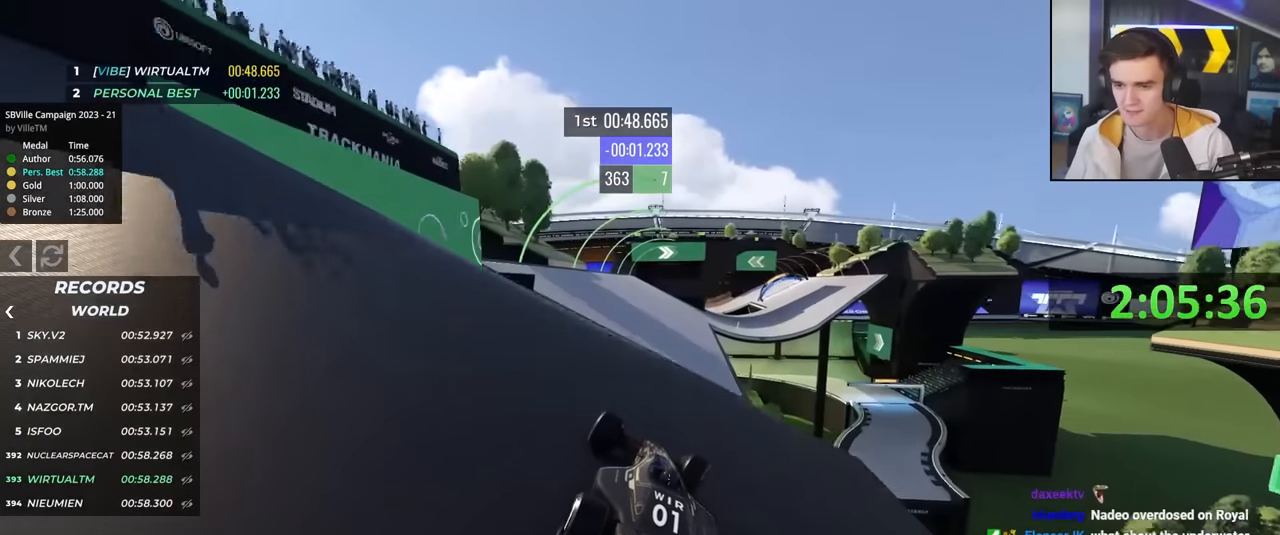
{"keys": ["left", "up"], "events": [[66, "right", "up"], [200, "brake", "down"], [250, "left", "down"], [300, "brake", "up"]]}
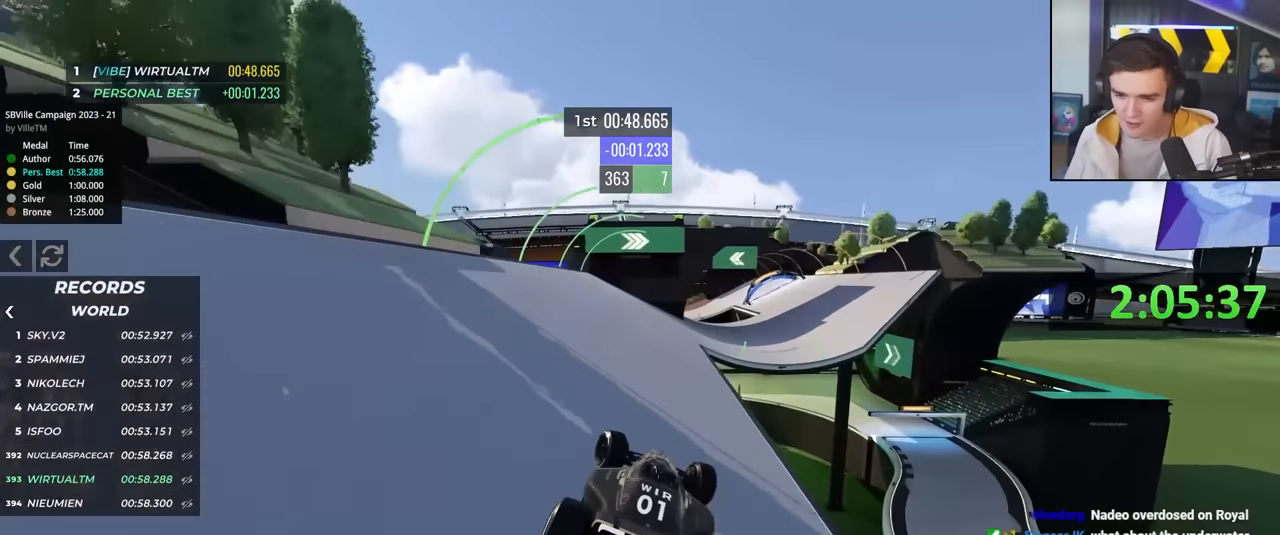
{"keys": ["up"], "events": [[83, "left", "up"], [316, "right", "down"], [500, "right", "up"]]}
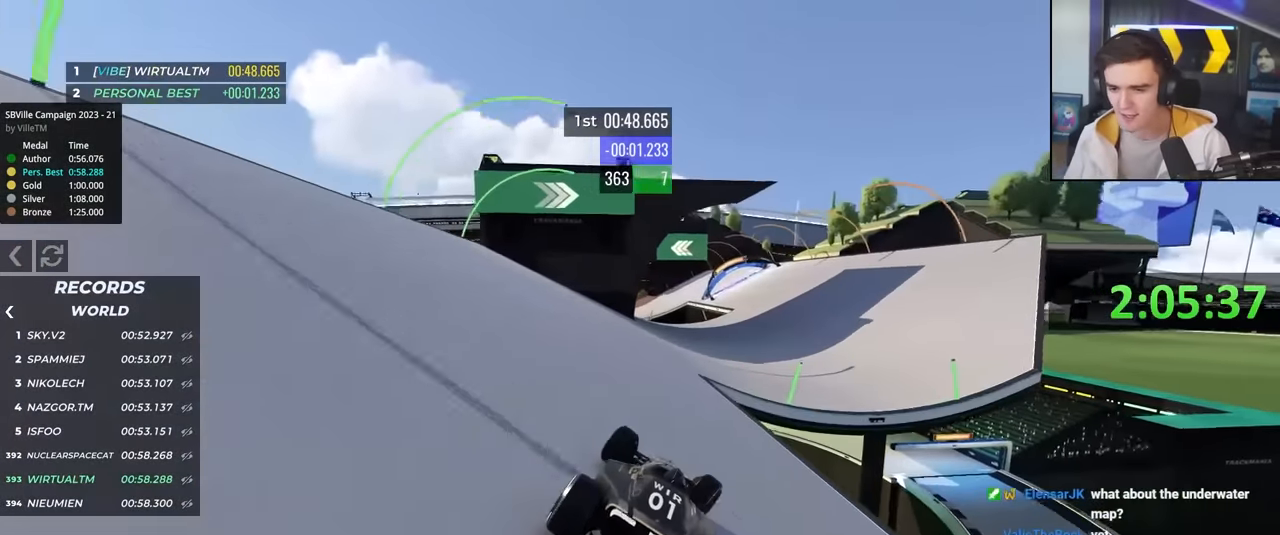
{"keys": ["left", "up"], "events": [[50, "right", "down"], [366, "right", "up"], [466, "left", "down"]]}
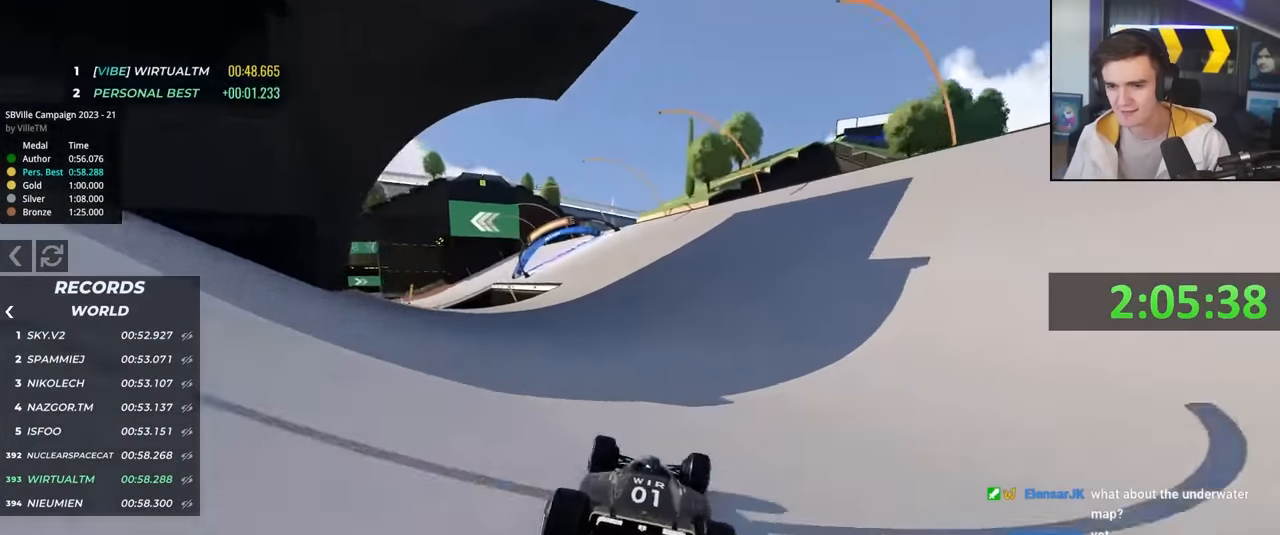
{"keys": ["up"], "events": [[283, "left", "up"]]}
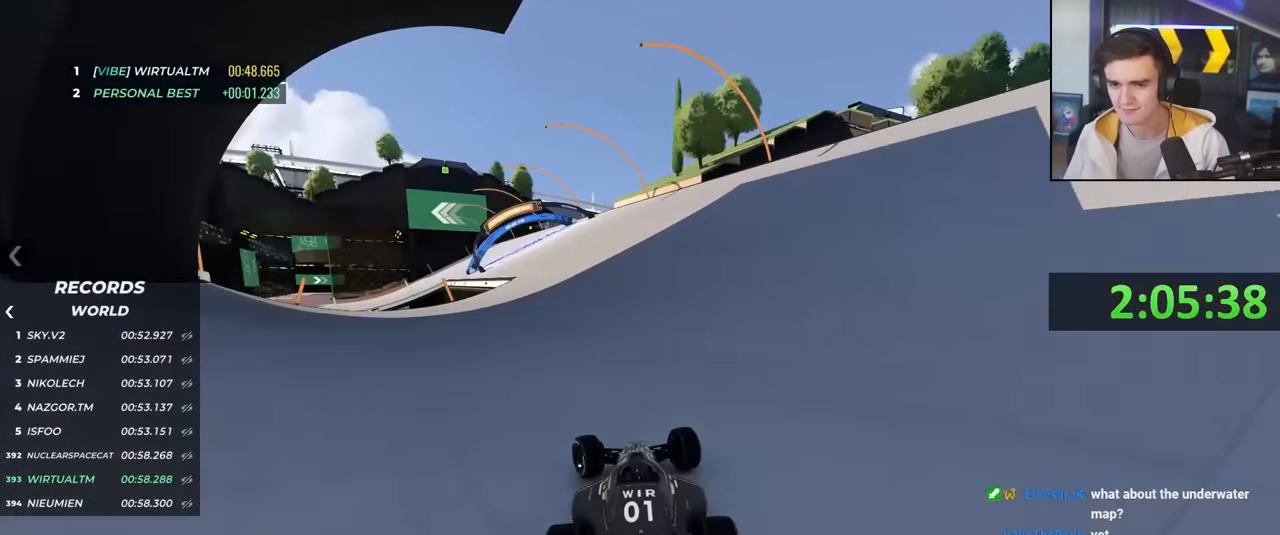
{"keys": [], "events": [[116, "up", "up"]]}
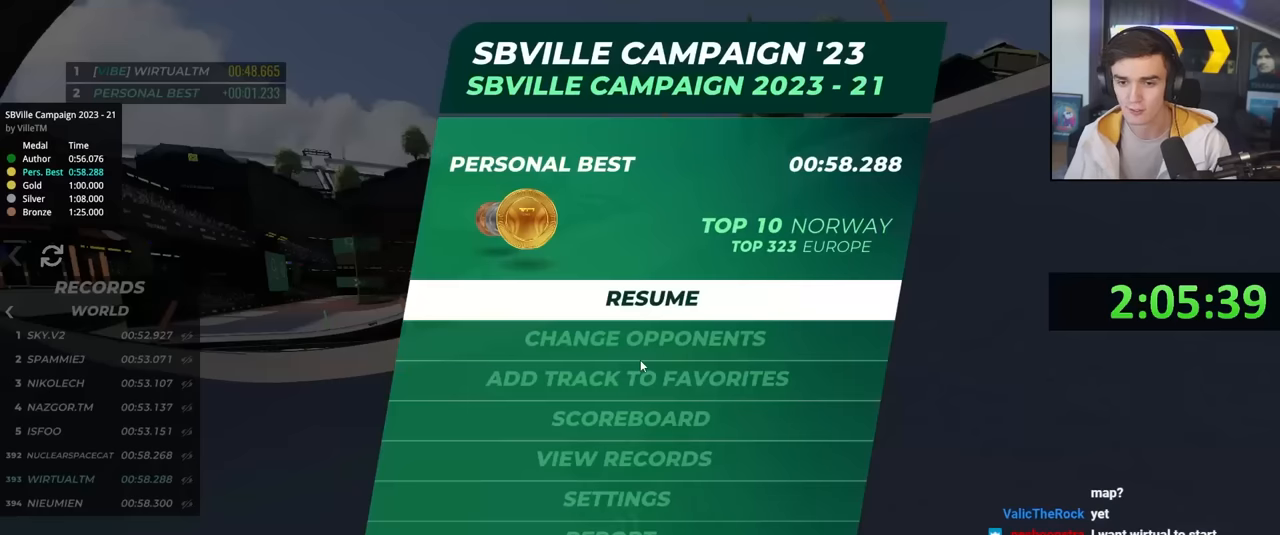
{"keys": [], "events": []}
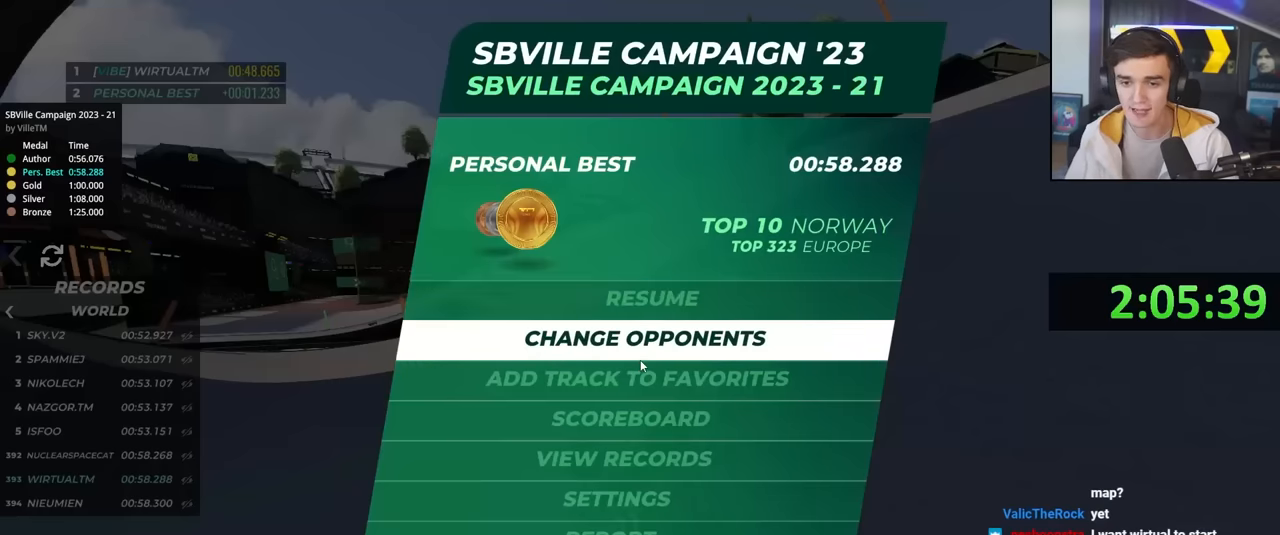
{"keys": [], "events": []}
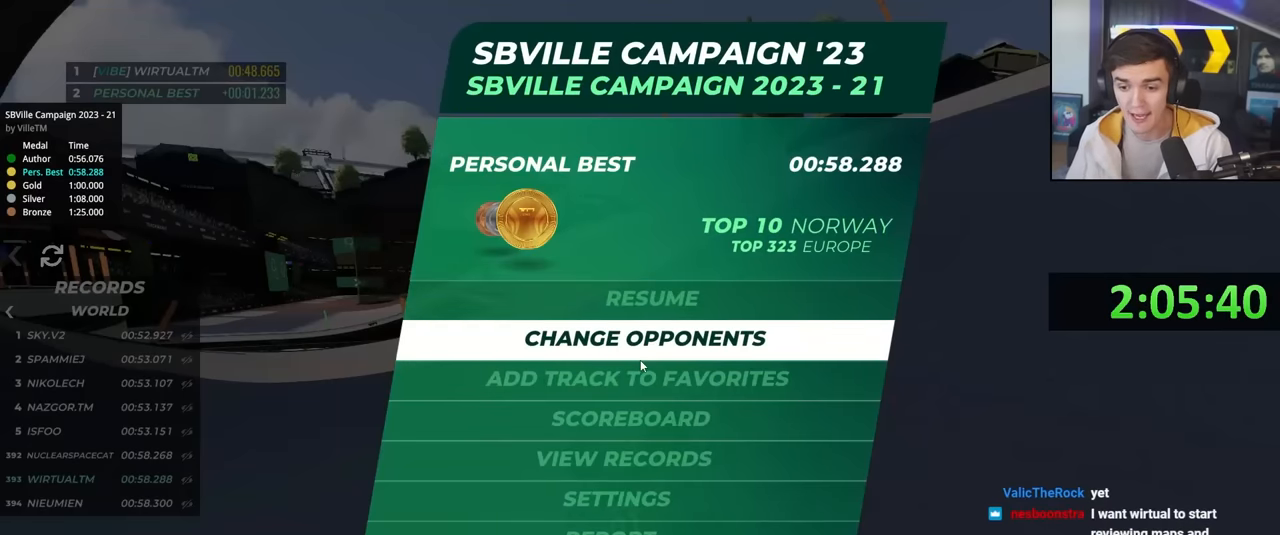
{"keys": [], "events": []}
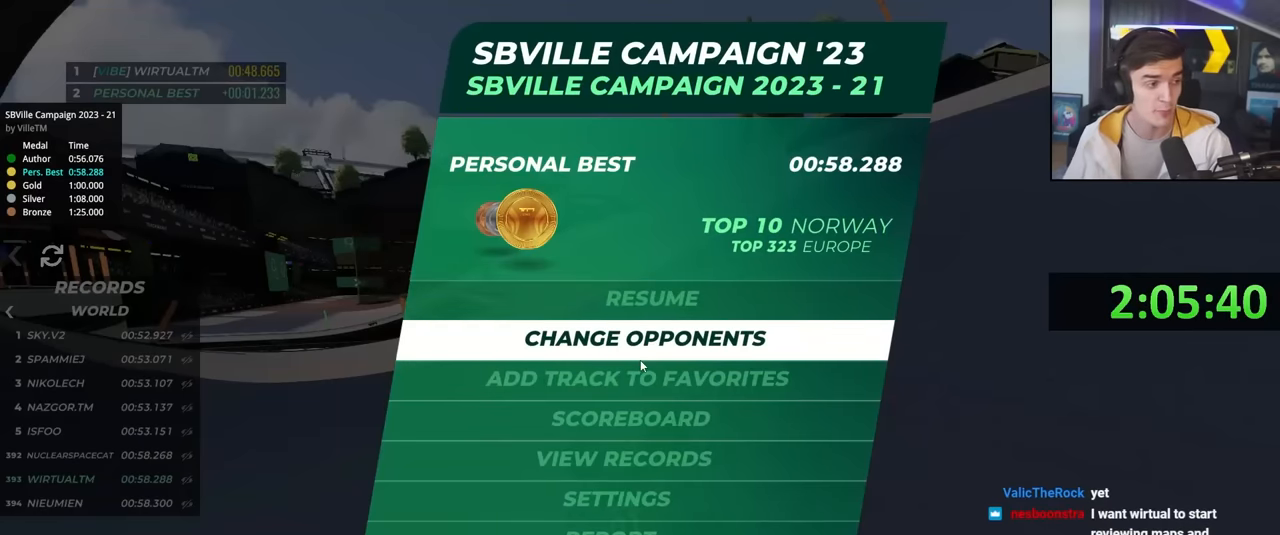
{"keys": [], "events": []}
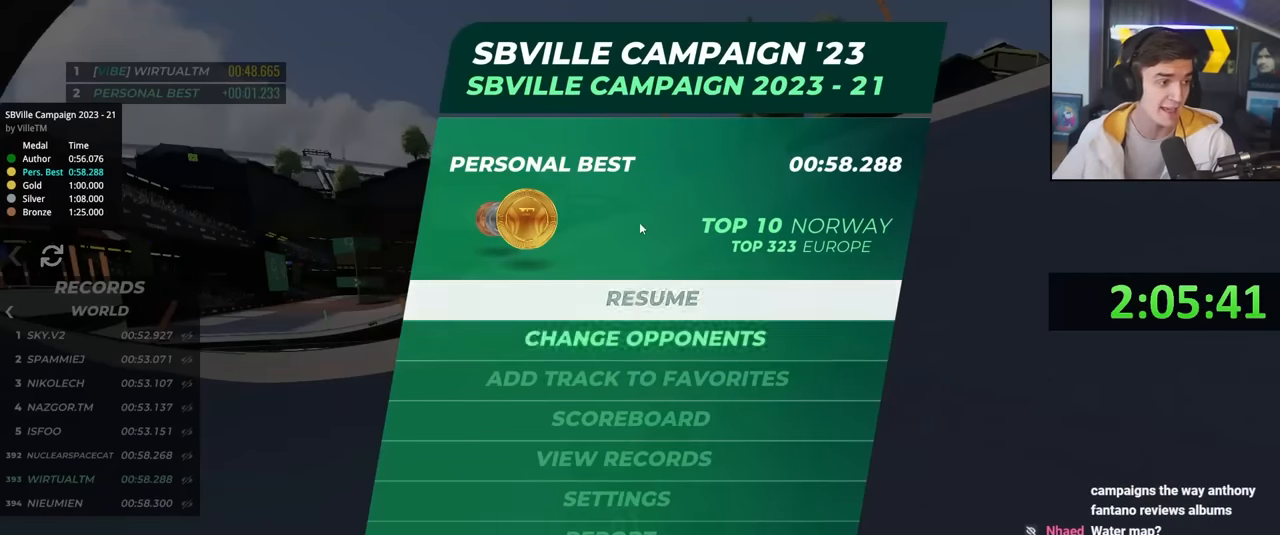
{"keys": [], "events": []}
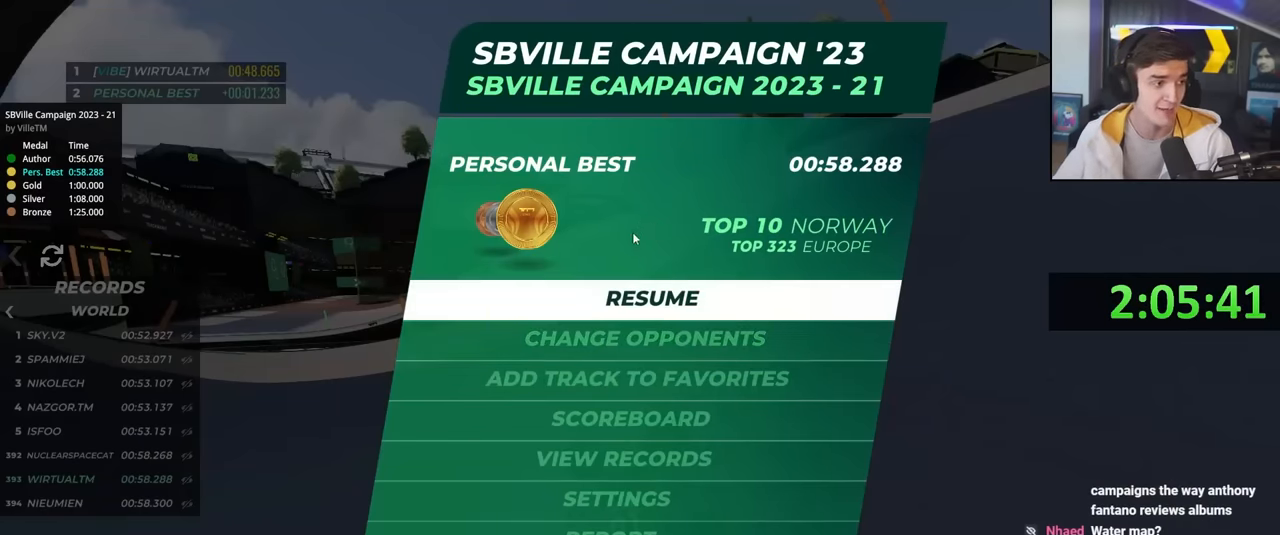
{"keys": [], "events": []}
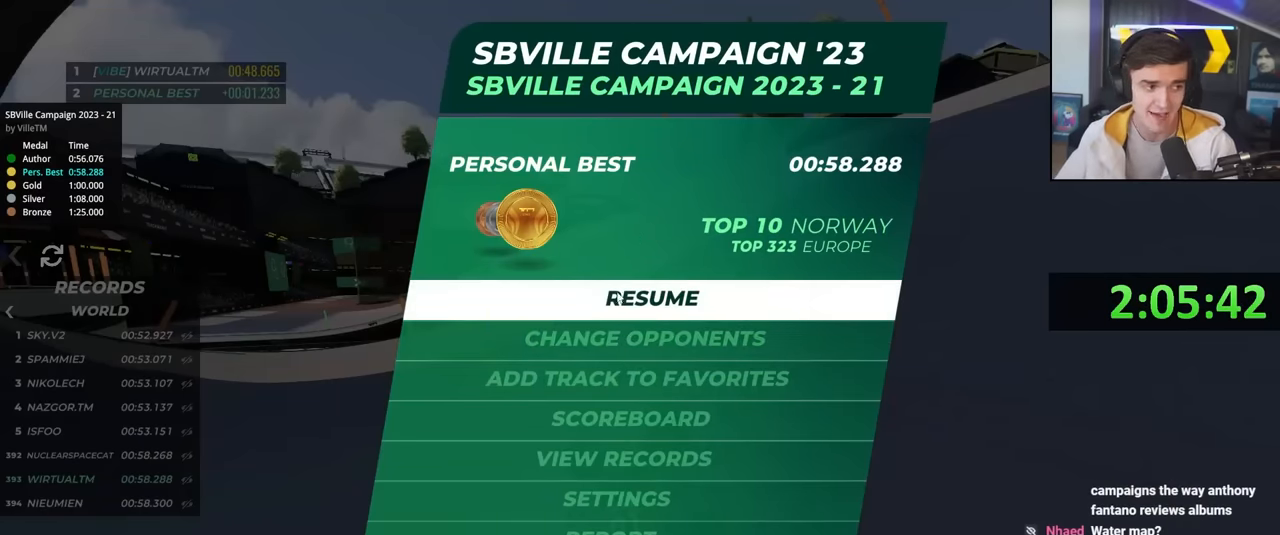
{"keys": [], "events": []}
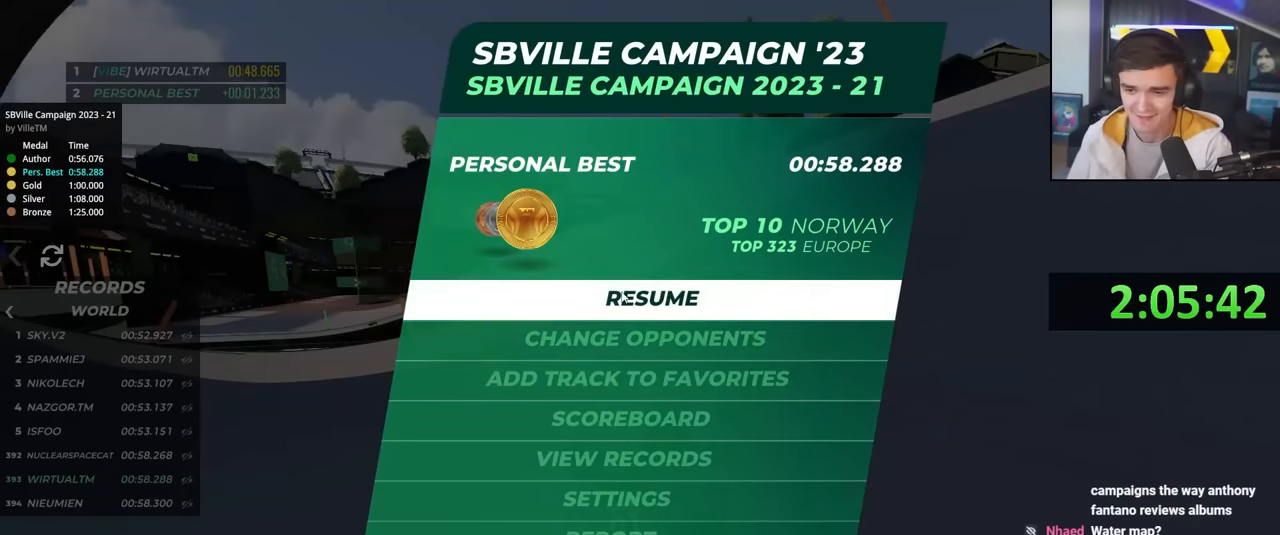
{"keys": [], "events": []}
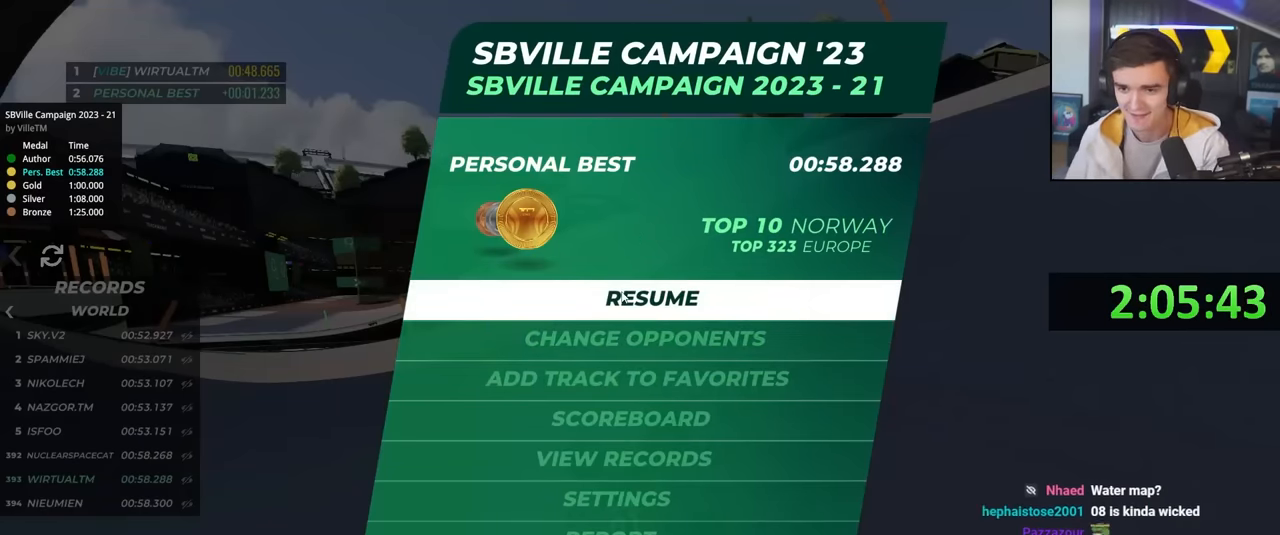
{"keys": ["left", "up"], "events": [[167, "up", "down"], [317, "left", "down"], [450, "left", "up"], [500, "left", "down"]]}
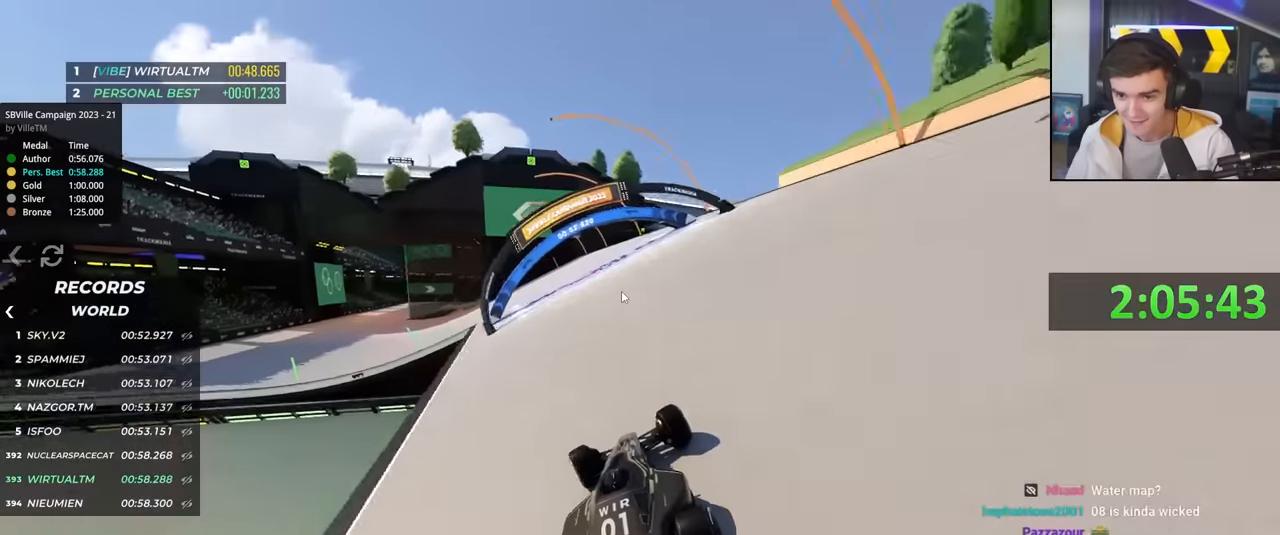
{"keys": ["left", "up"], "events": []}
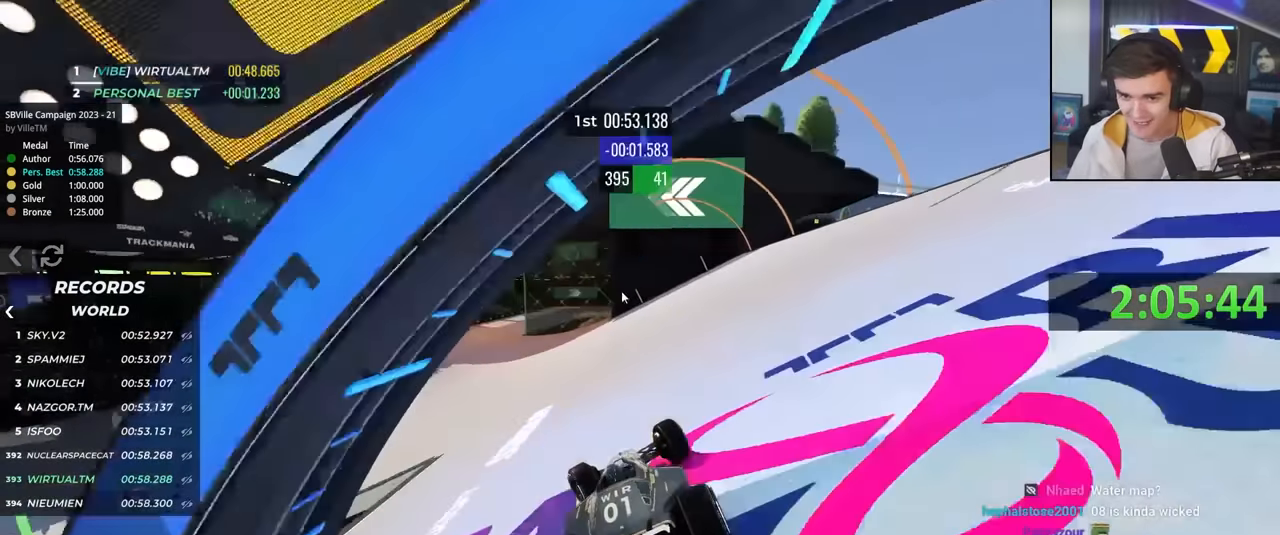
{"keys": ["up"], "events": [[433, "left", "up"]]}
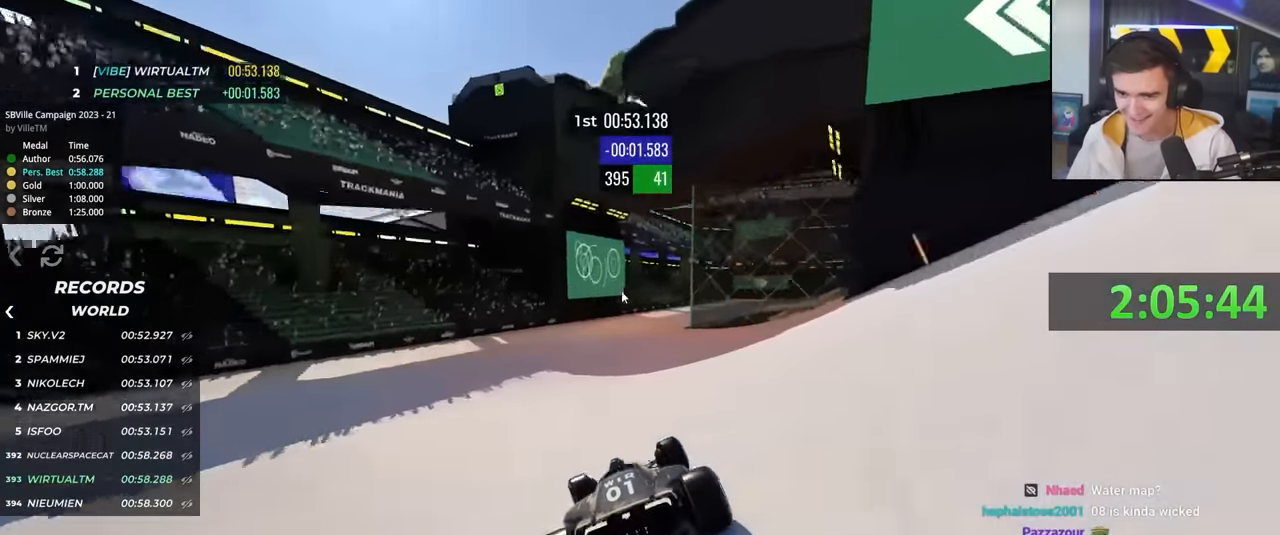
{"keys": ["right", "up"], "events": [[33, "right", "down"], [350, "right", "up"], [400, "right", "down"]]}
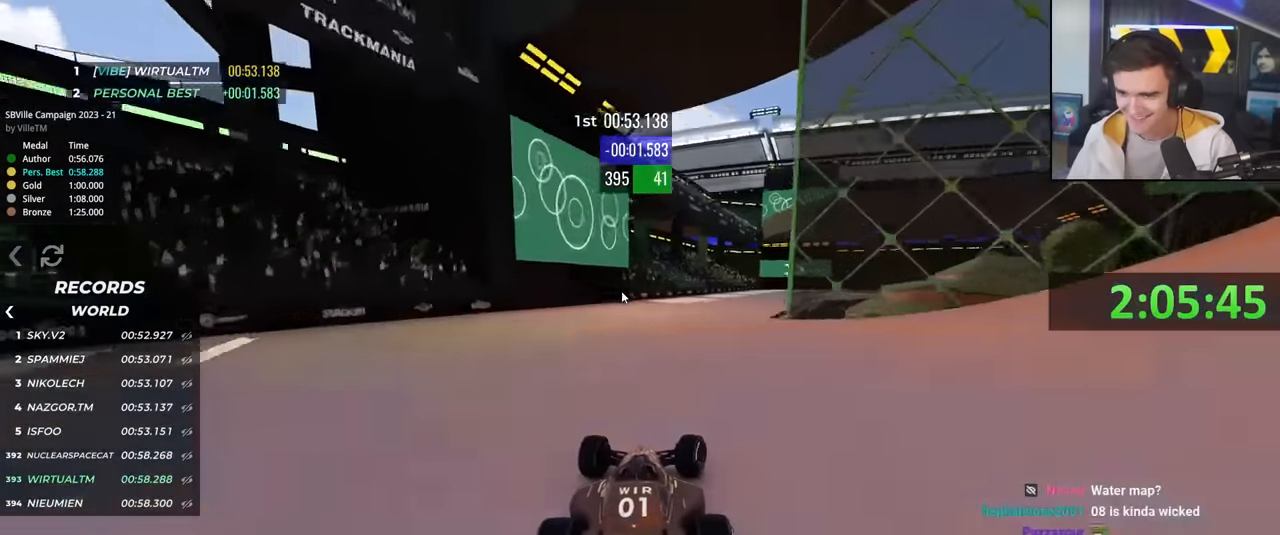
{"keys": ["right", "up"], "events": [[83, "right", "up"], [183, "right", "down"]]}
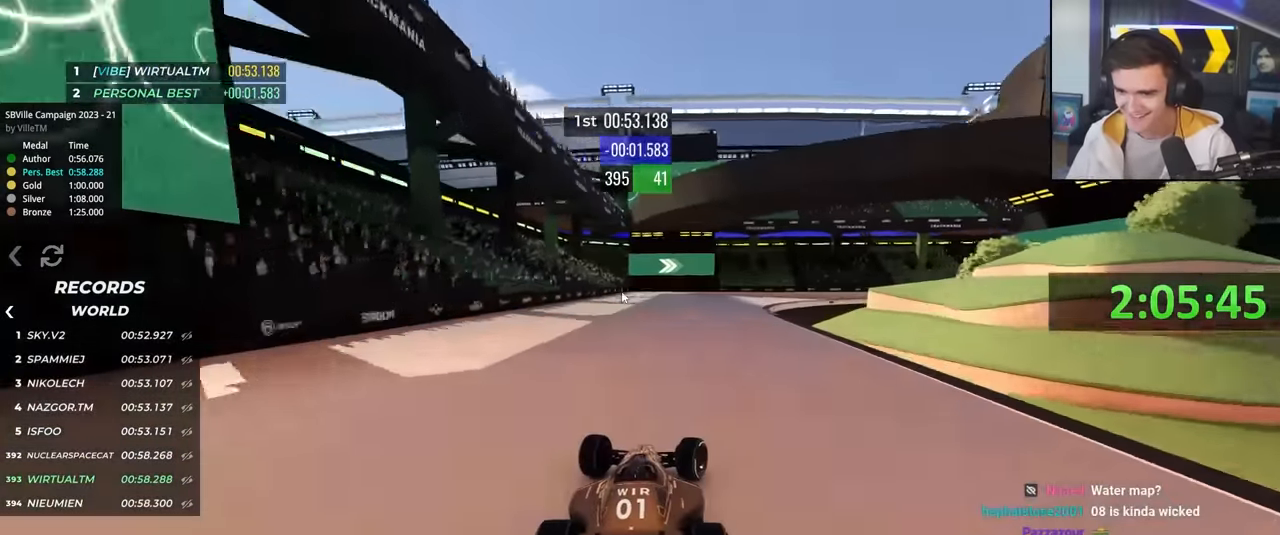
{"keys": ["right", "up"], "events": []}